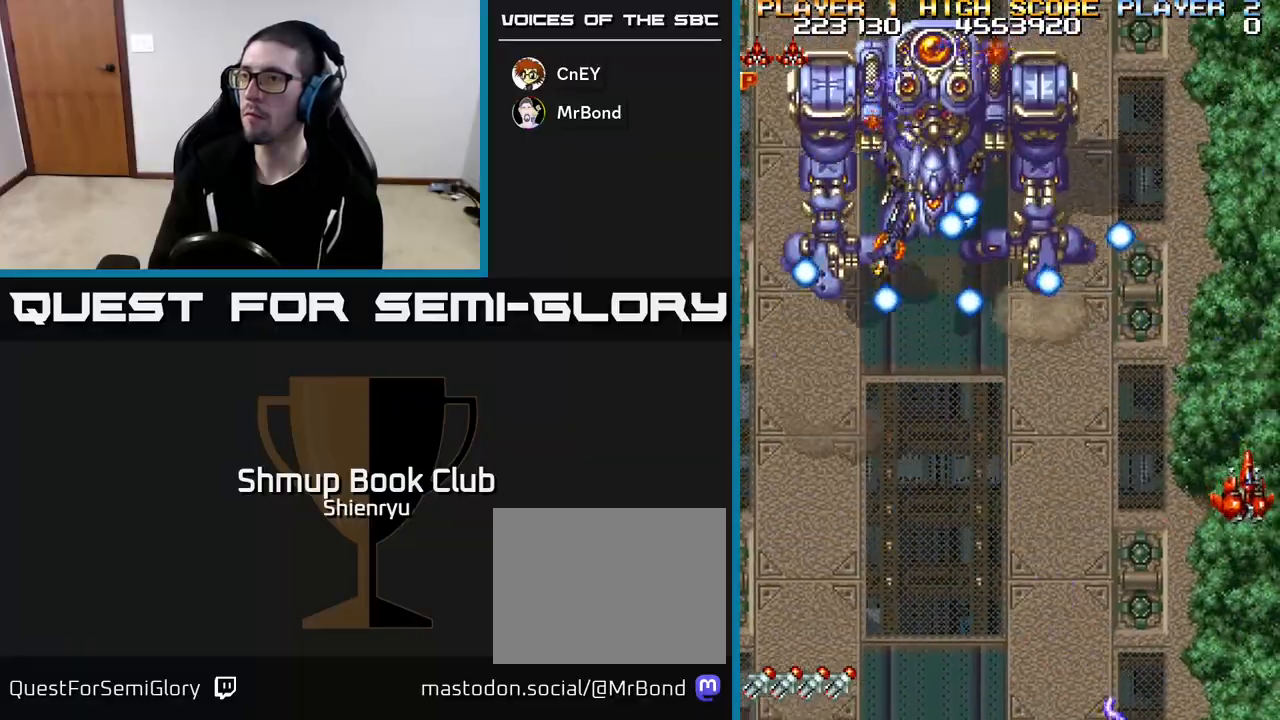
Gameplay with a controller (Xbox layout); each line is a JSON object with the inputs held at the frame after it. "events" lists button and stick changes between this image and that frame as [ms after this image, input, new state], when the widget could be followed in between. Not read: right_stick.
{"buttons": ["R2"], "left_stick": "center", "events": [[117, "DPAD_RIGHT", "up"], [200, "DPAD_DOWN", "up"]]}
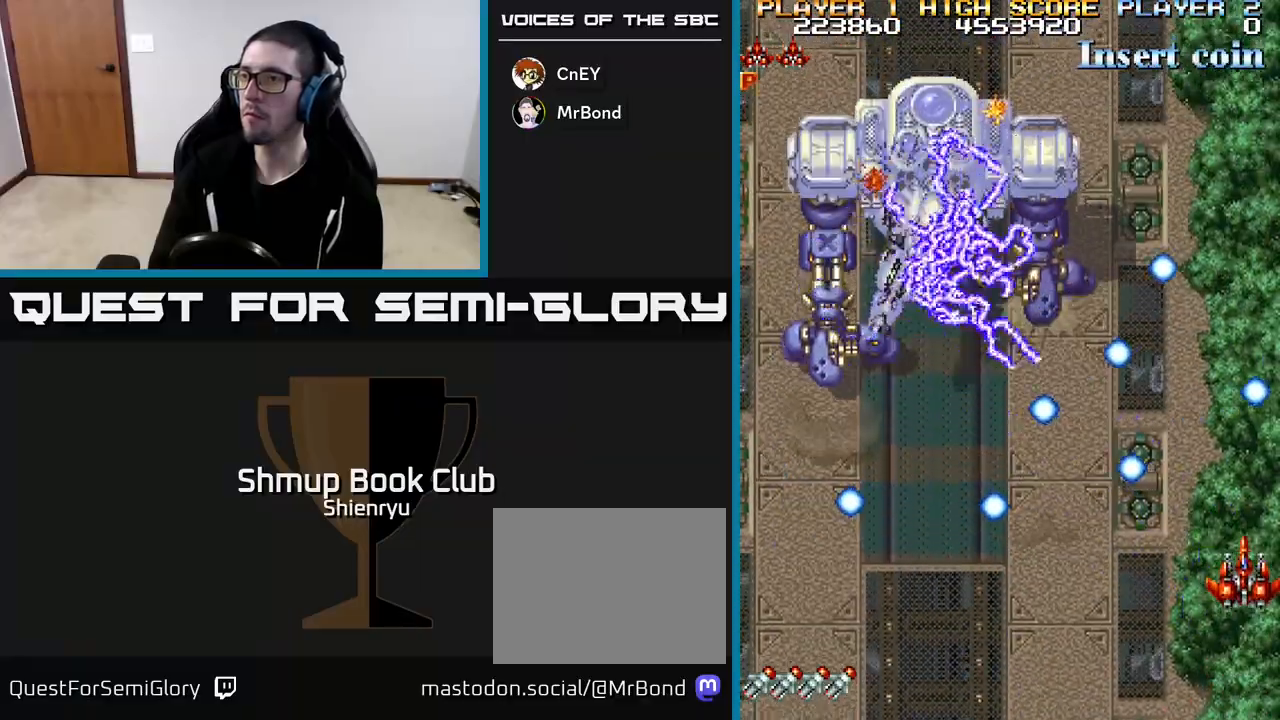
{"buttons": ["R2"], "left_stick": "center", "events": [[150, "DPAD_UP", "down"], [283, "DPAD_UP", "up"]]}
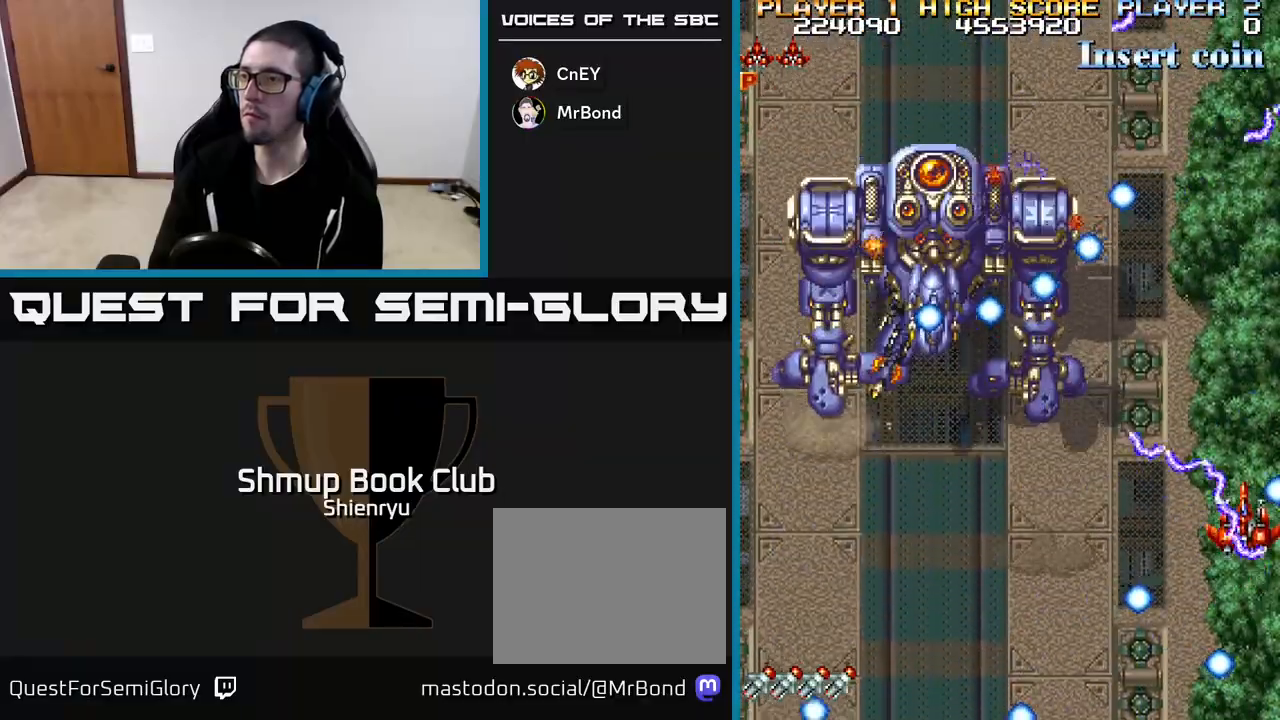
{"buttons": ["R2"], "left_stick": "center", "events": [[83, "DPAD_DOWN", "down"], [300, "DPAD_DOWN", "up"]]}
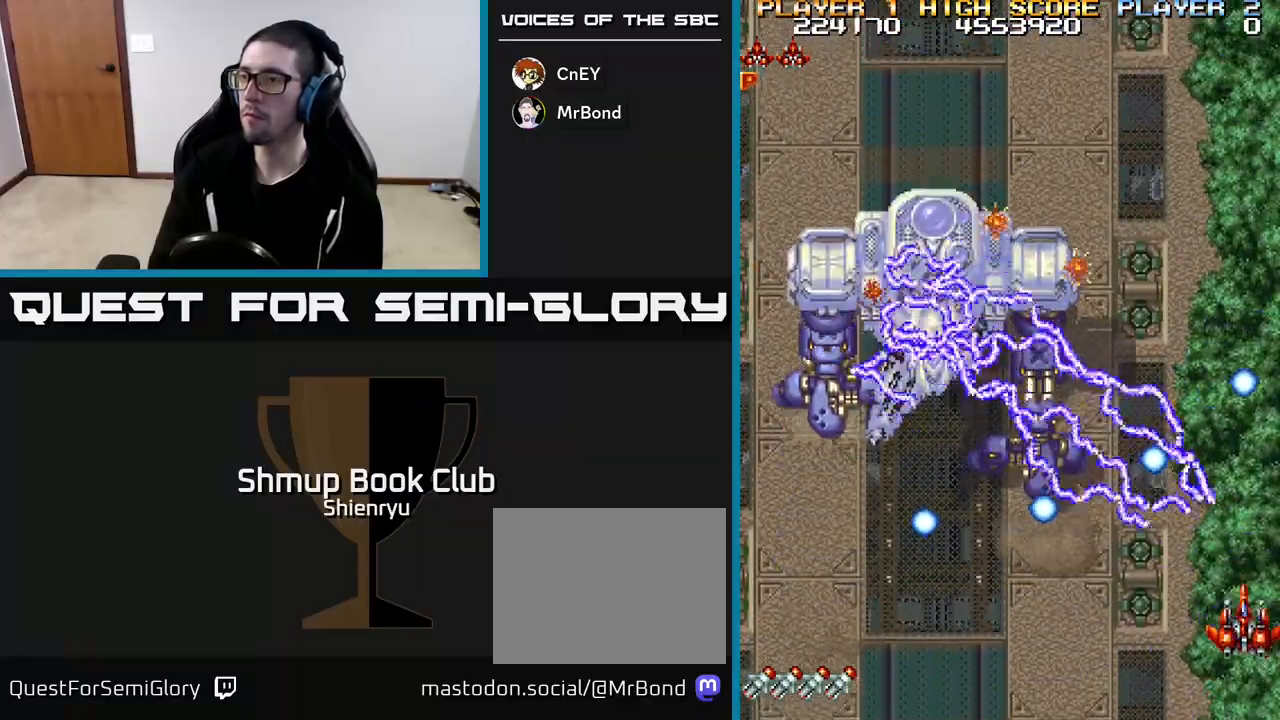
{"buttons": ["R2"], "left_stick": "center", "events": [[17, "DPAD_LEFT", "down"], [167, "DPAD_LEFT", "up"]]}
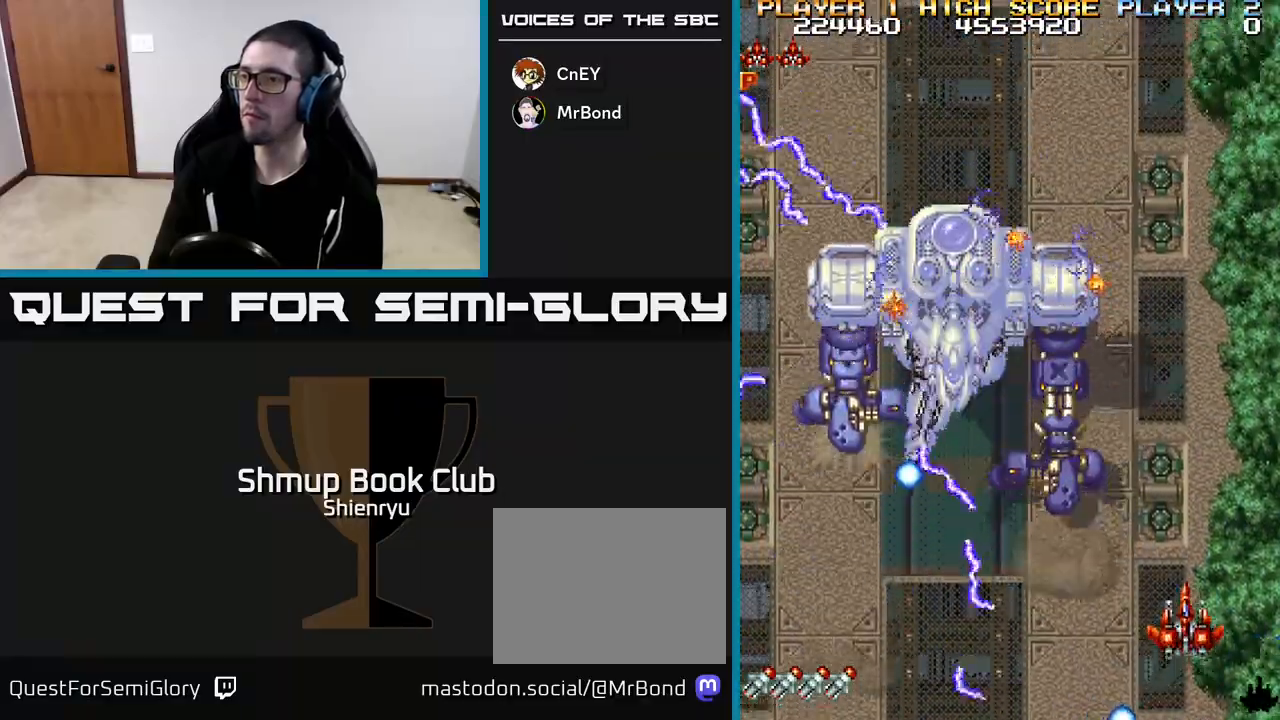
{"buttons": ["R2", "DPAD_UP", "DPAD_RIGHT"], "left_stick": "center", "events": [[167, "DPAD_RIGHT", "down"], [217, "DPAD_UP", "down"]]}
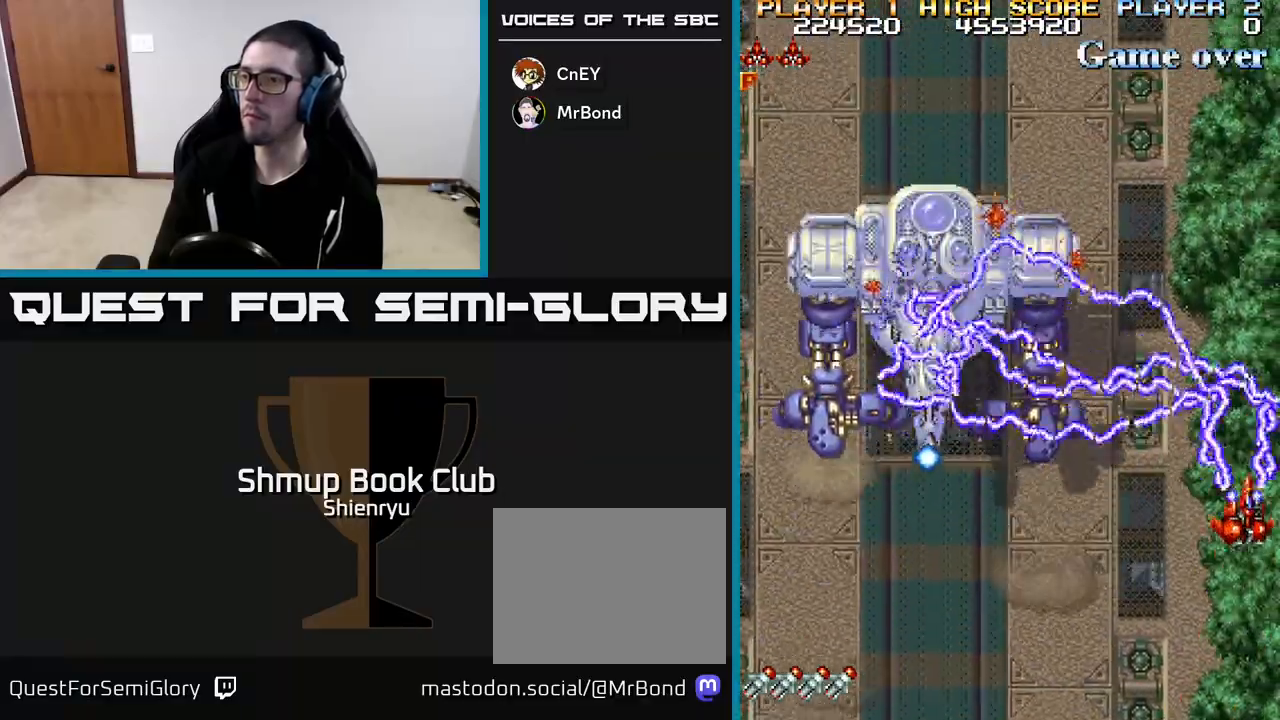
{"buttons": ["R2"], "left_stick": "center", "events": [[167, "DPAD_RIGHT", "up"], [200, "DPAD_UP", "up"]]}
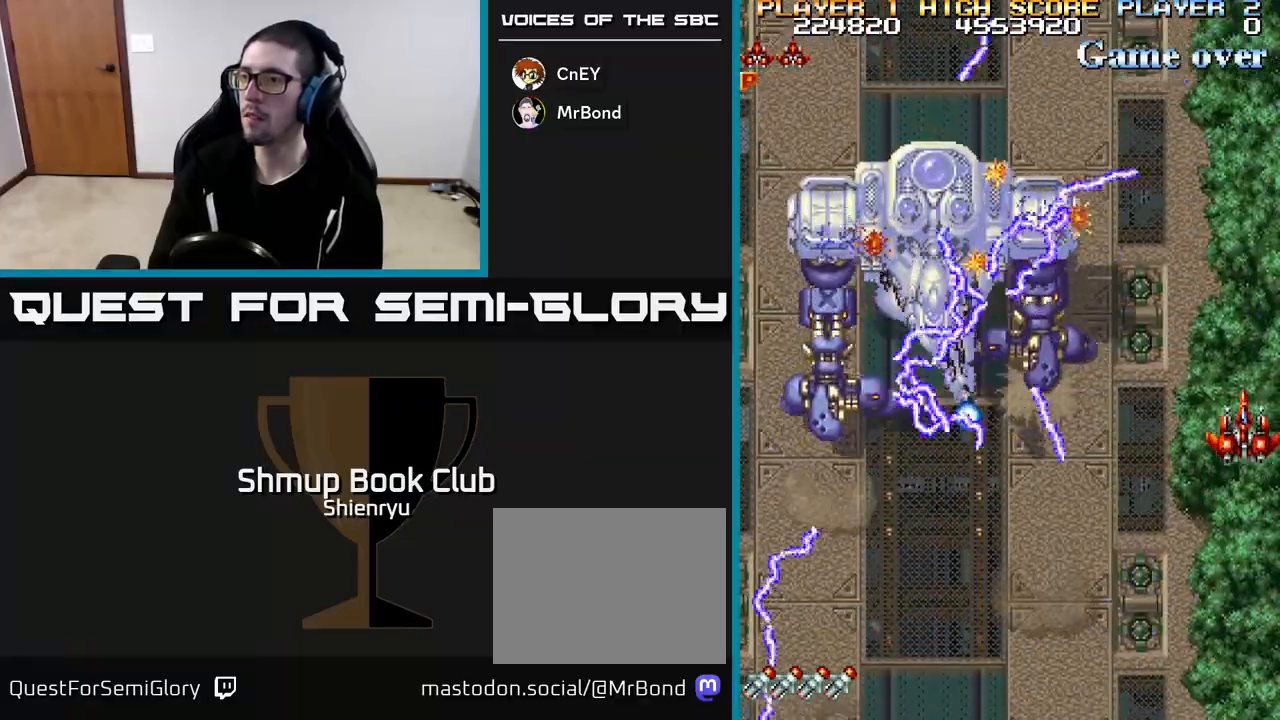
{"buttons": ["R2", "DPAD_DOWN"], "left_stick": "center", "events": [[100, "DPAD_DOWN", "down"]]}
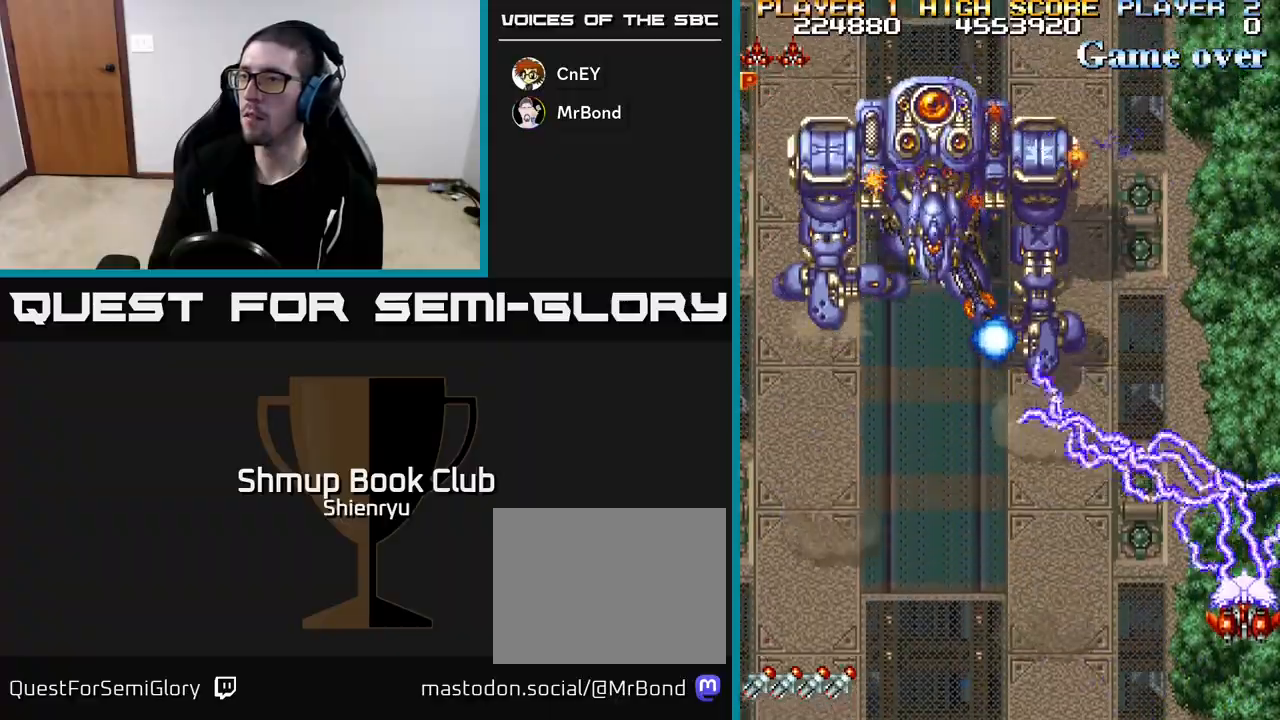
{"buttons": ["R2", "DPAD_LEFT"], "left_stick": "center", "events": [[133, "DPAD_LEFT", "down"], [233, "DPAD_DOWN", "up"]]}
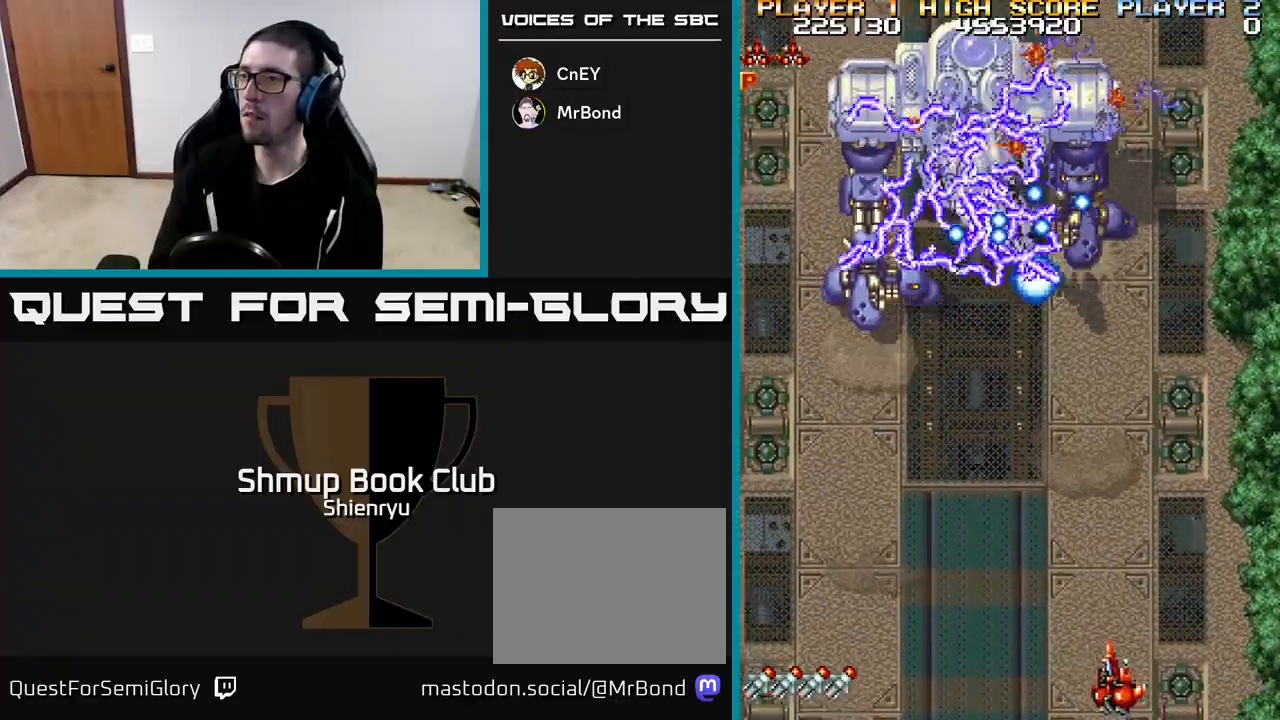
{"buttons": ["R2", "DPAD_UP", "DPAD_LEFT"], "left_stick": "center", "events": [[467, "DPAD_UP", "down"]]}
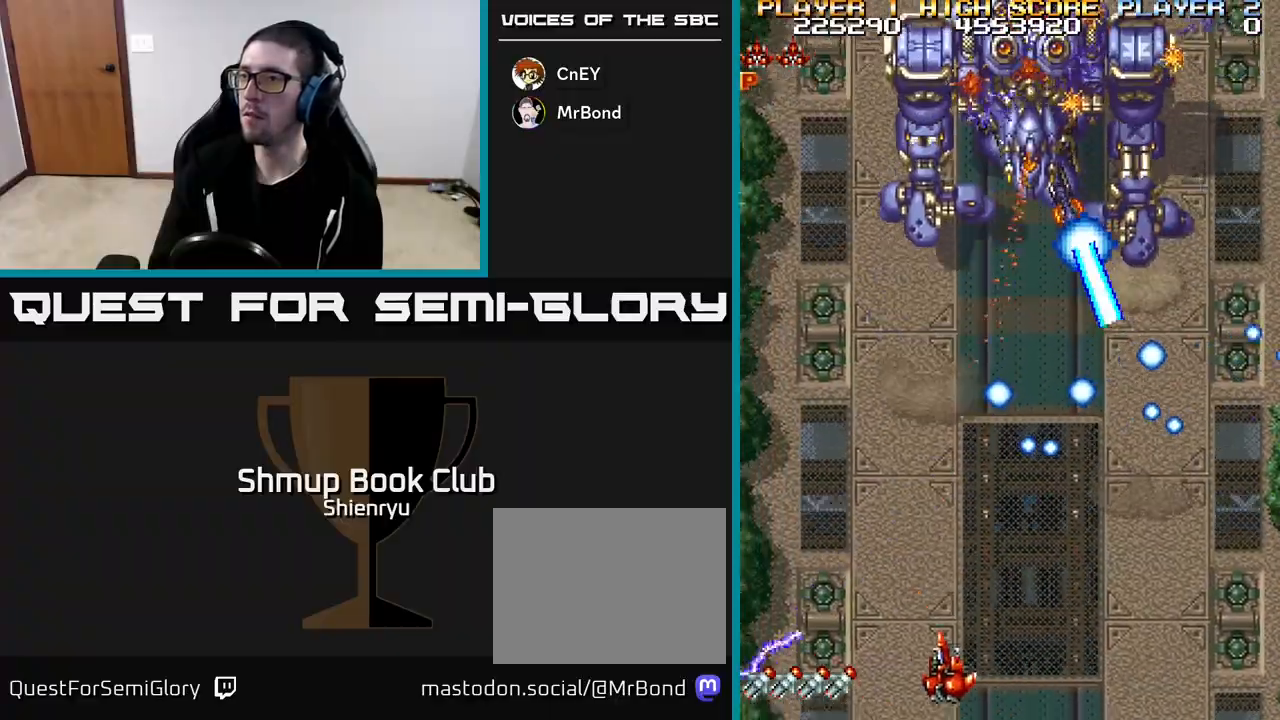
{"buttons": ["R2", "DPAD_UP"], "left_stick": "center", "events": [[433, "DPAD_LEFT", "up"]]}
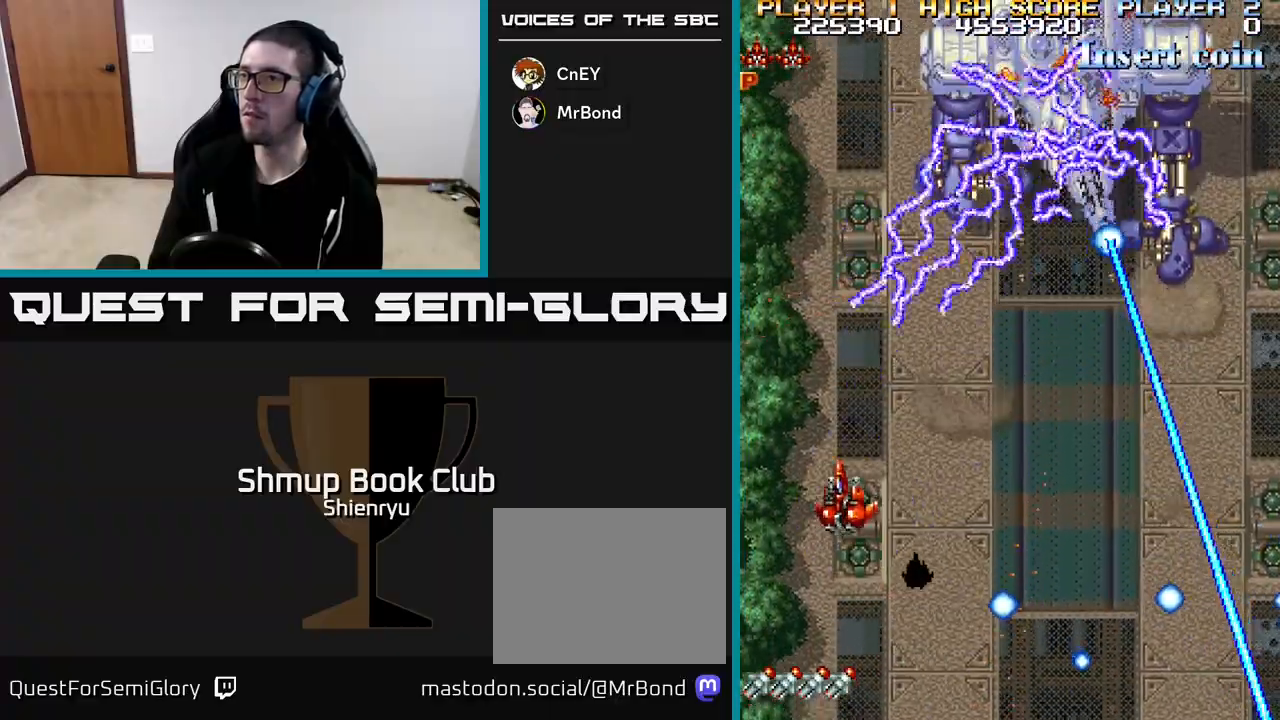
{"buttons": ["R2"], "left_stick": "center", "events": [[317, "DPAD_UP", "up"]]}
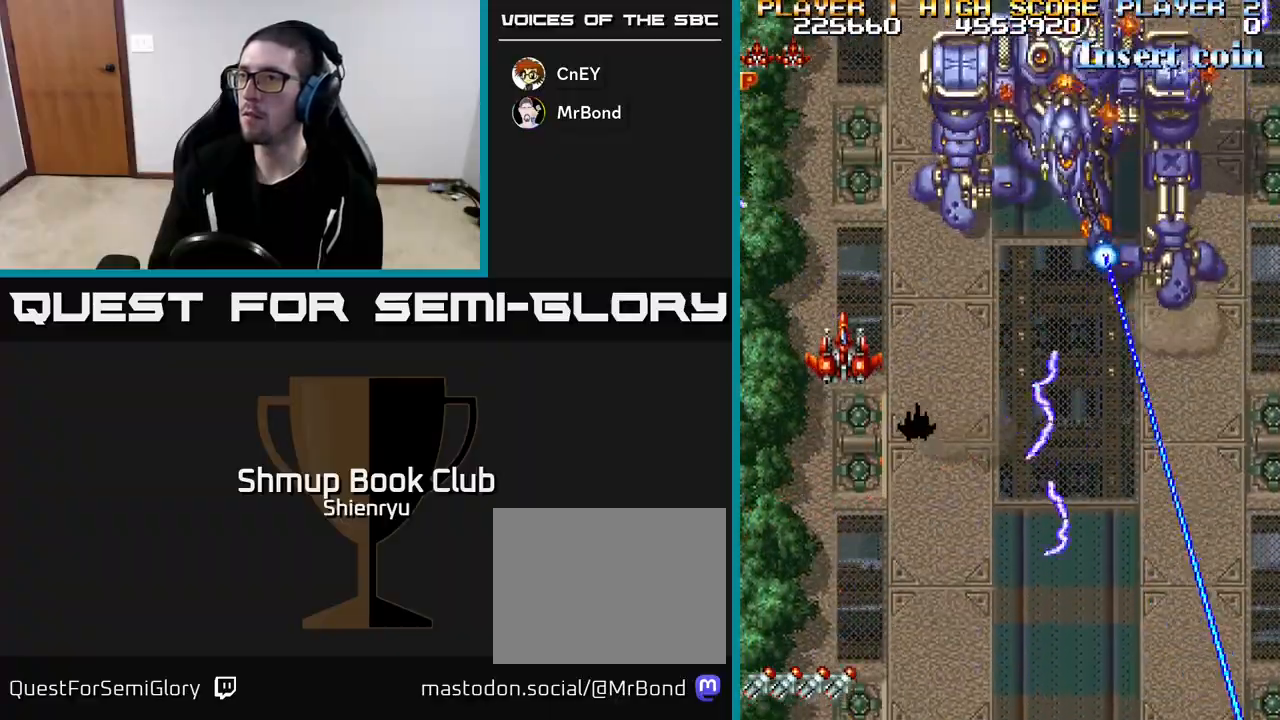
{"buttons": ["R2", "DPAD_DOWN"], "left_stick": "center", "events": [[117, "DPAD_RIGHT", "down"], [167, "DPAD_DOWN", "down"], [483, "DPAD_RIGHT", "up"]]}
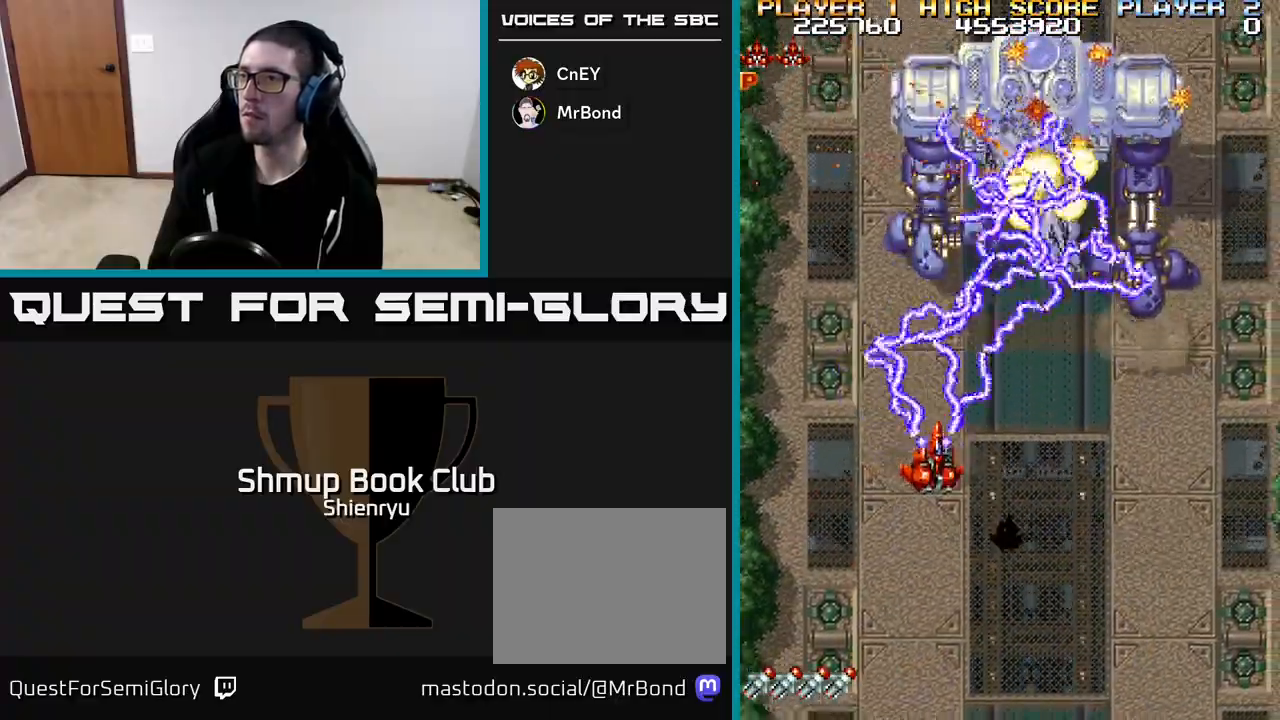
{"buttons": ["R2", "DPAD_DOWN"], "left_stick": "center", "events": [[200, "DPAD_DOWN", "up"], [300, "DPAD_UP", "down"], [417, "DPAD_UP", "up"], [467, "DPAD_DOWN", "down"]]}
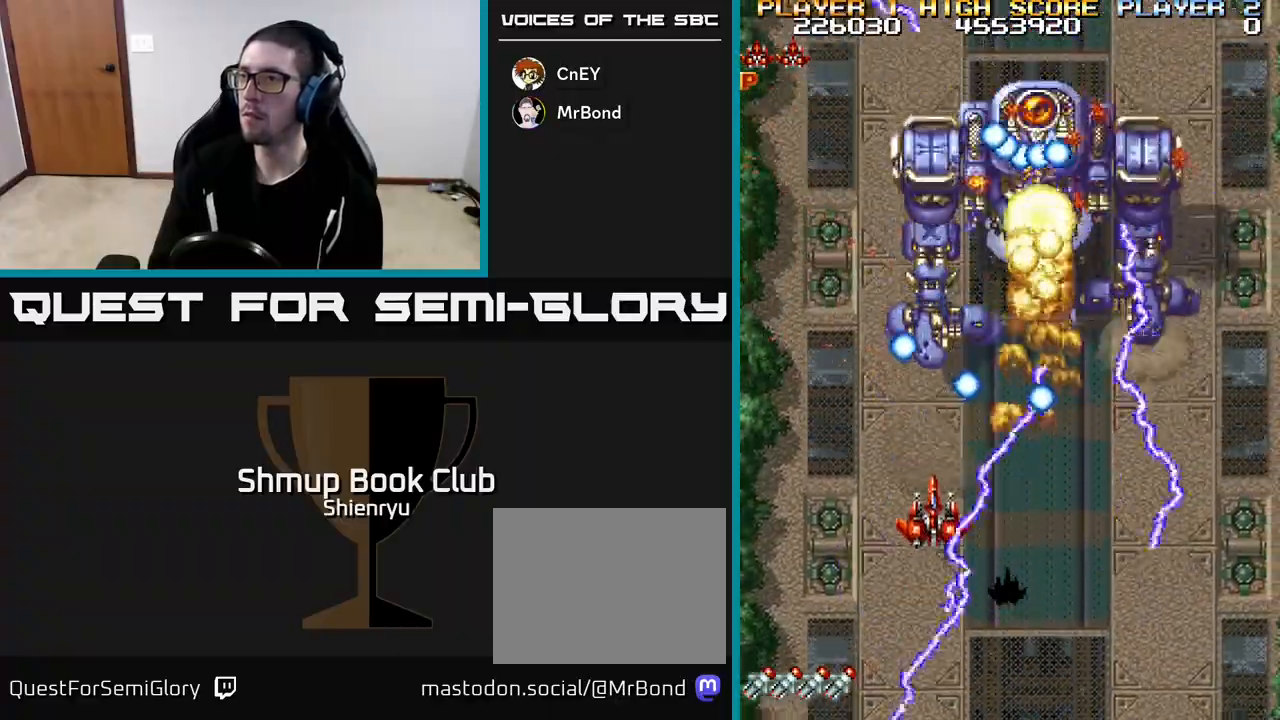
{"buttons": ["R2", "DPAD_UP", "DPAD_LEFT"], "left_stick": "center", "events": [[267, "DPAD_RIGHT", "down"], [283, "DPAD_DOWN", "up"], [350, "DPAD_UP", "down"], [367, "DPAD_RIGHT", "up"], [500, "DPAD_LEFT", "down"]]}
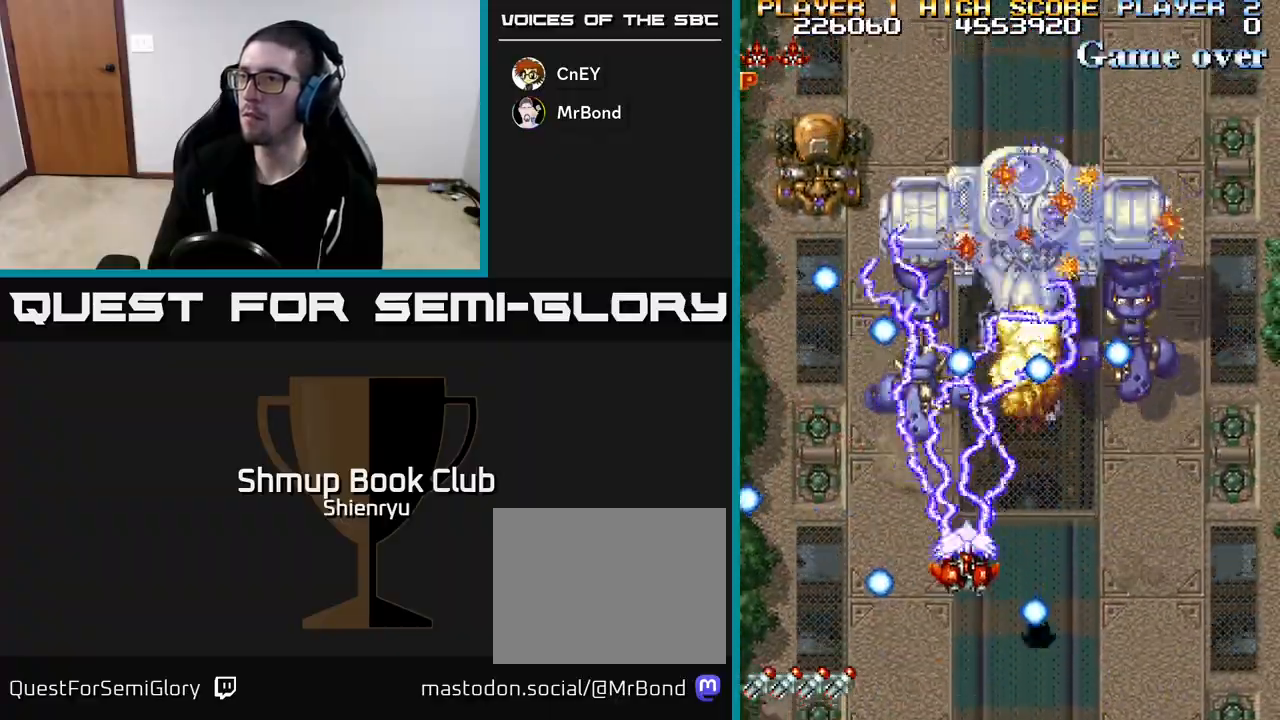
{"buttons": ["R2", "DPAD_UP"], "left_stick": "center", "events": [[33, "DPAD_UP", "up"], [67, "DPAD_LEFT", "up"], [183, "DPAD_LEFT", "down"], [367, "DPAD_UP", "down"], [433, "DPAD_LEFT", "up"]]}
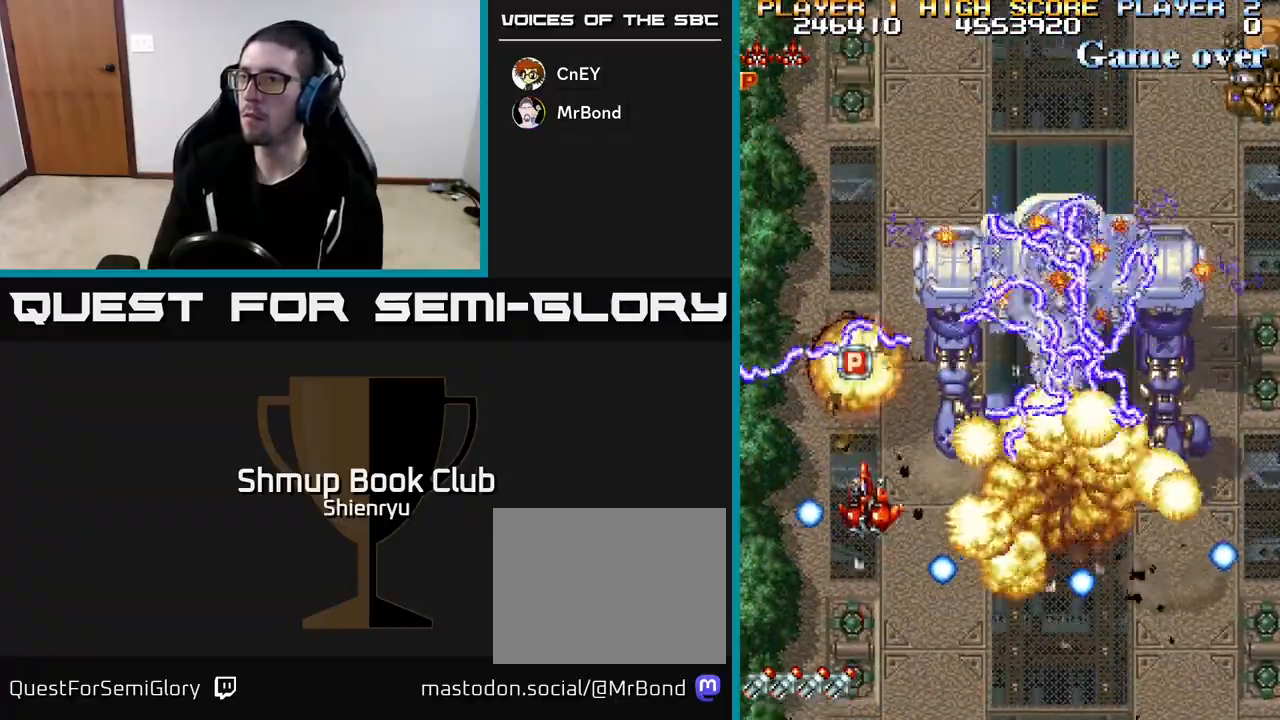
{"buttons": ["R2", "DPAD_DOWN", "DPAD_RIGHT"], "left_stick": "center", "events": [[117, "DPAD_LEFT", "down"], [200, "DPAD_LEFT", "up"], [217, "DPAD_UP", "up"], [233, "DPAD_RIGHT", "down"], [283, "DPAD_DOWN", "down"]]}
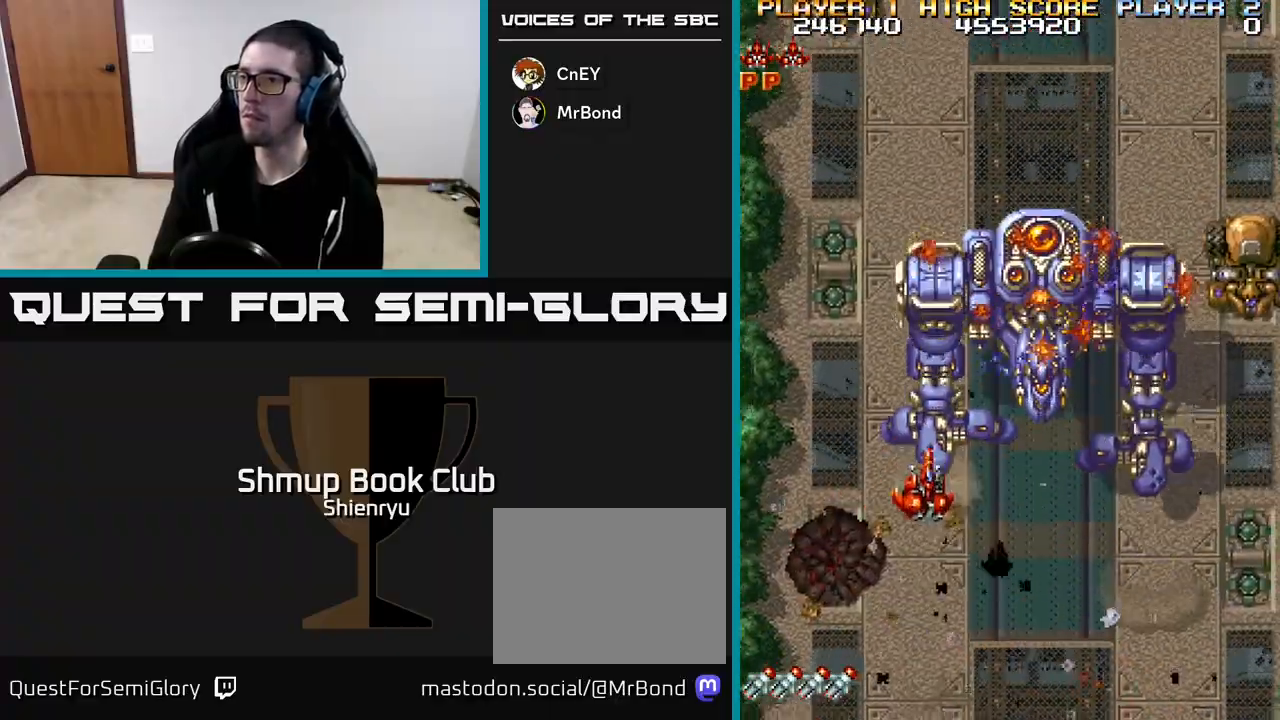
{"buttons": ["R2", "DPAD_LEFT"], "left_stick": "center", "events": [[183, "DPAD_DOWN", "up"], [317, "DPAD_DOWN", "down"], [383, "DPAD_RIGHT", "up"], [450, "DPAD_LEFT", "down"], [483, "DPAD_DOWN", "up"]]}
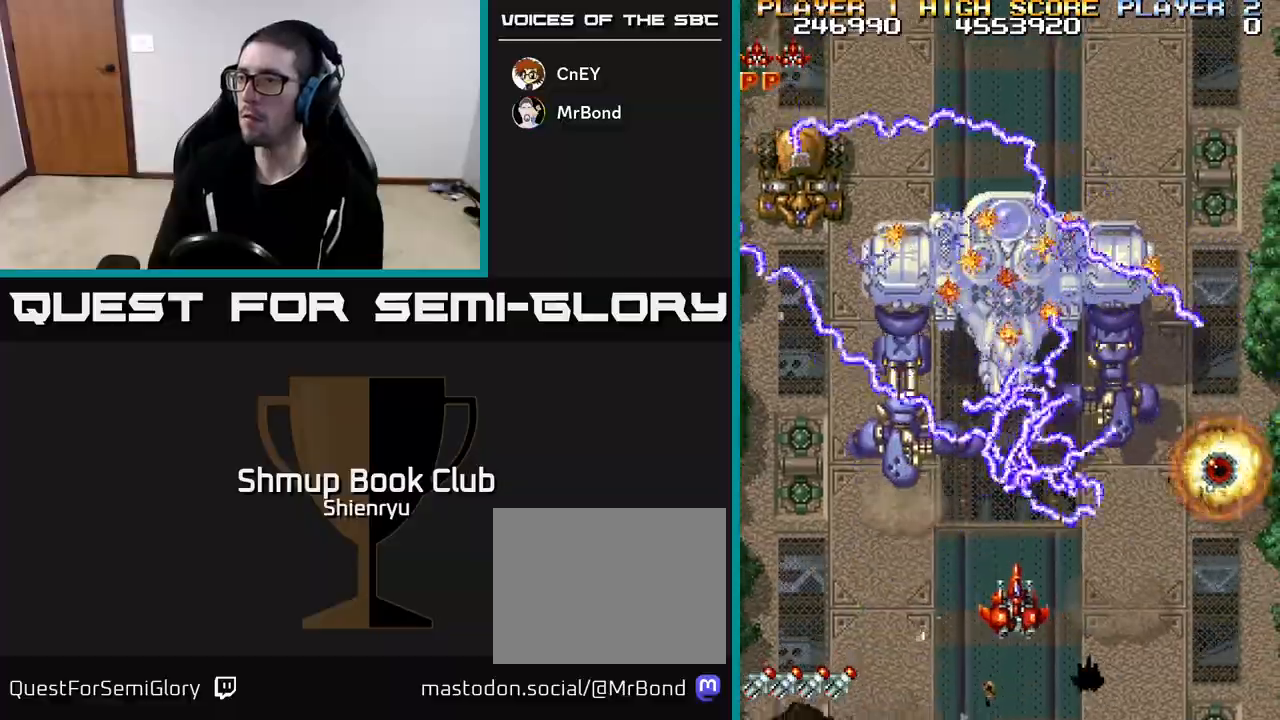
{"buttons": ["R2", "DPAD_UP", "DPAD_LEFT"], "left_stick": "center", "events": [[217, "DPAD_UP", "down"]]}
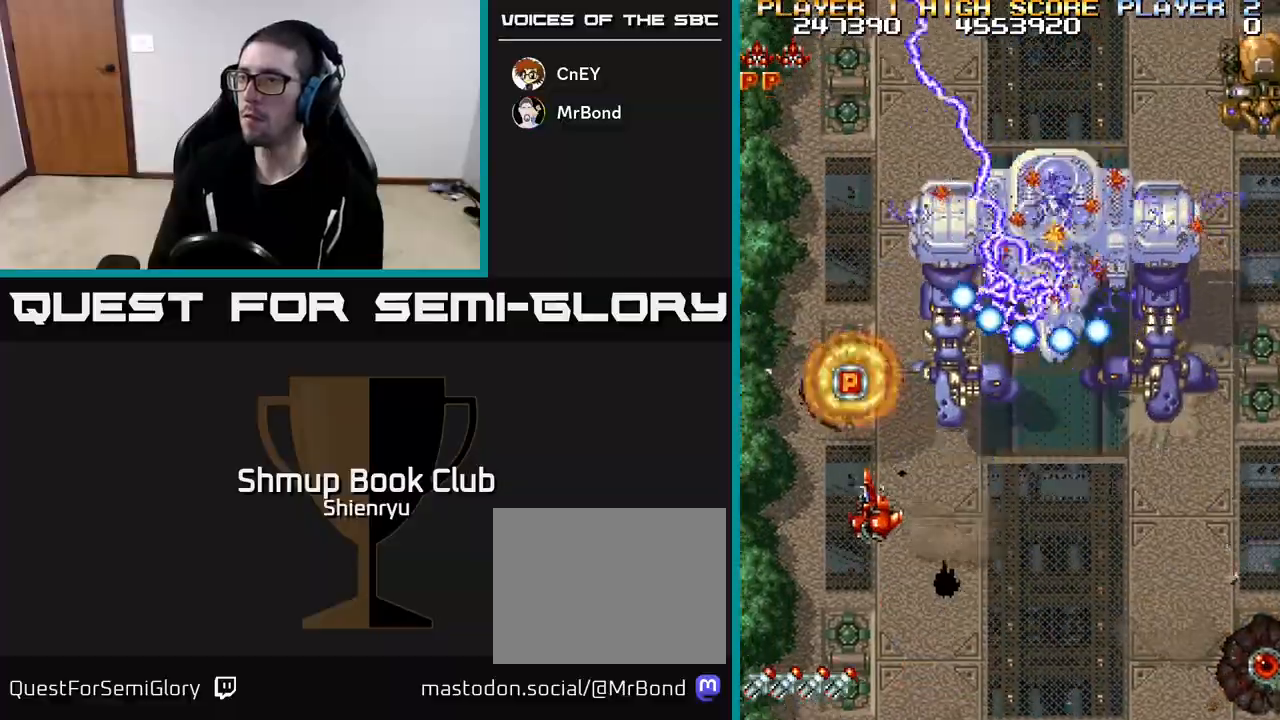
{"buttons": ["R2"], "left_stick": "center", "events": [[100, "DPAD_LEFT", "up"], [150, "DPAD_UP", "up"], [167, "DPAD_DOWN", "down"], [167, "DPAD_RIGHT", "down"], [200, "DPAD_RIGHT", "up"], [283, "DPAD_RIGHT", "down"], [483, "DPAD_RIGHT", "up"], [500, "DPAD_DOWN", "up"]]}
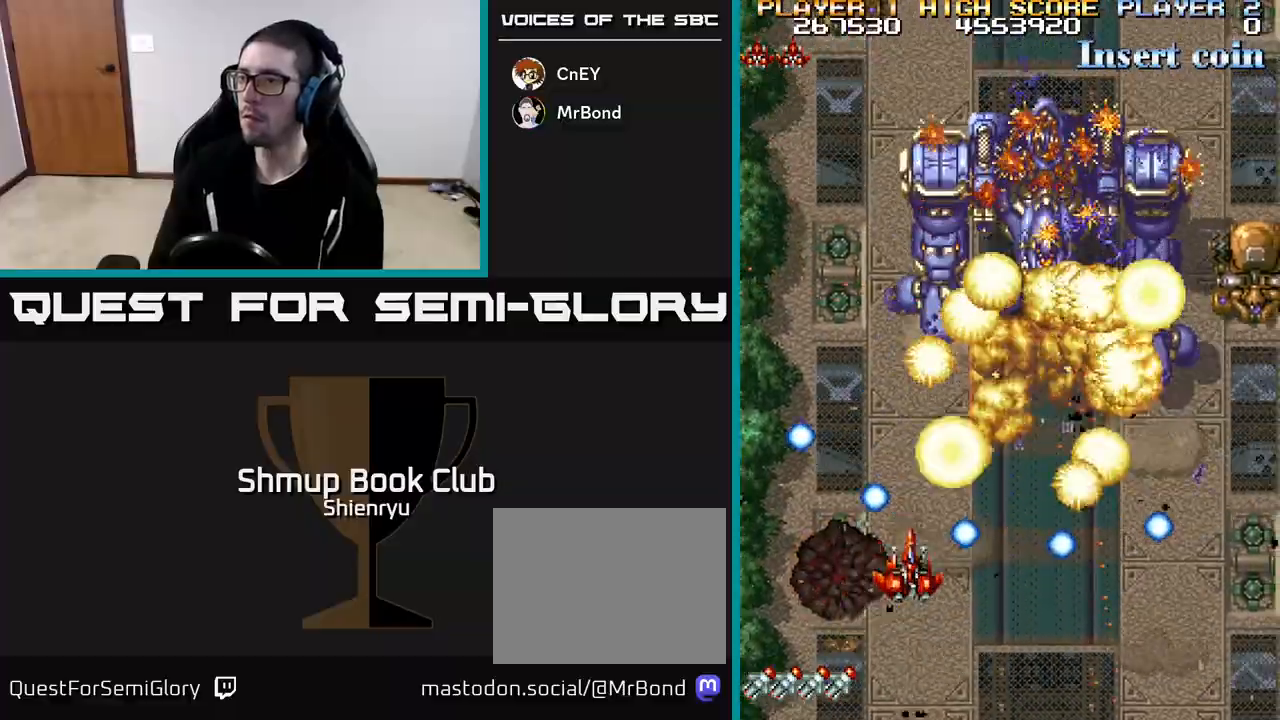
{"buttons": ["R2", "DPAD_DOWN", "DPAD_RIGHT"], "left_stick": "center", "events": [[17, "DPAD_UP", "down"], [50, "DPAD_RIGHT", "down"], [133, "DPAD_RIGHT", "up"], [250, "DPAD_RIGHT", "down"], [267, "DPAD_UP", "up"], [333, "DPAD_DOWN", "down"]]}
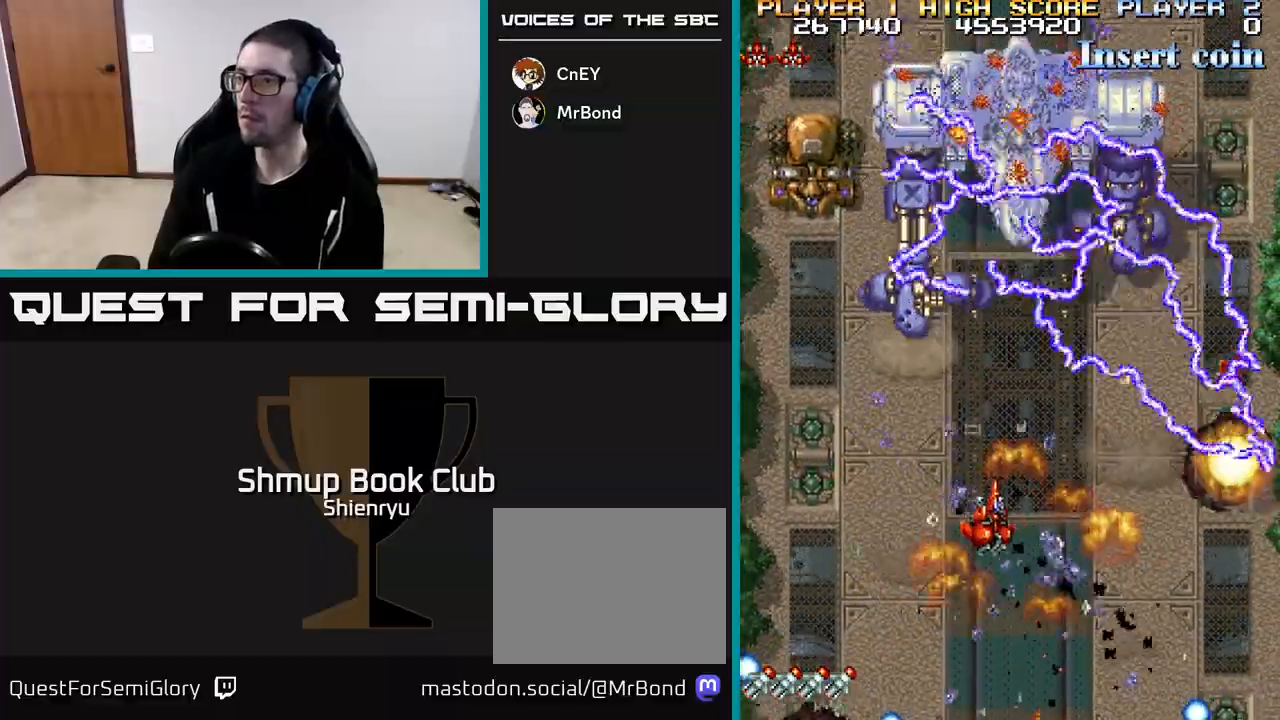
{"buttons": ["R2", "DPAD_UP", "DPAD_LEFT"], "left_stick": "center", "events": [[183, "DPAD_RIGHT", "up"], [200, "DPAD_DOWN", "up"], [217, "DPAD_LEFT", "down"], [367, "DPAD_UP", "down"]]}
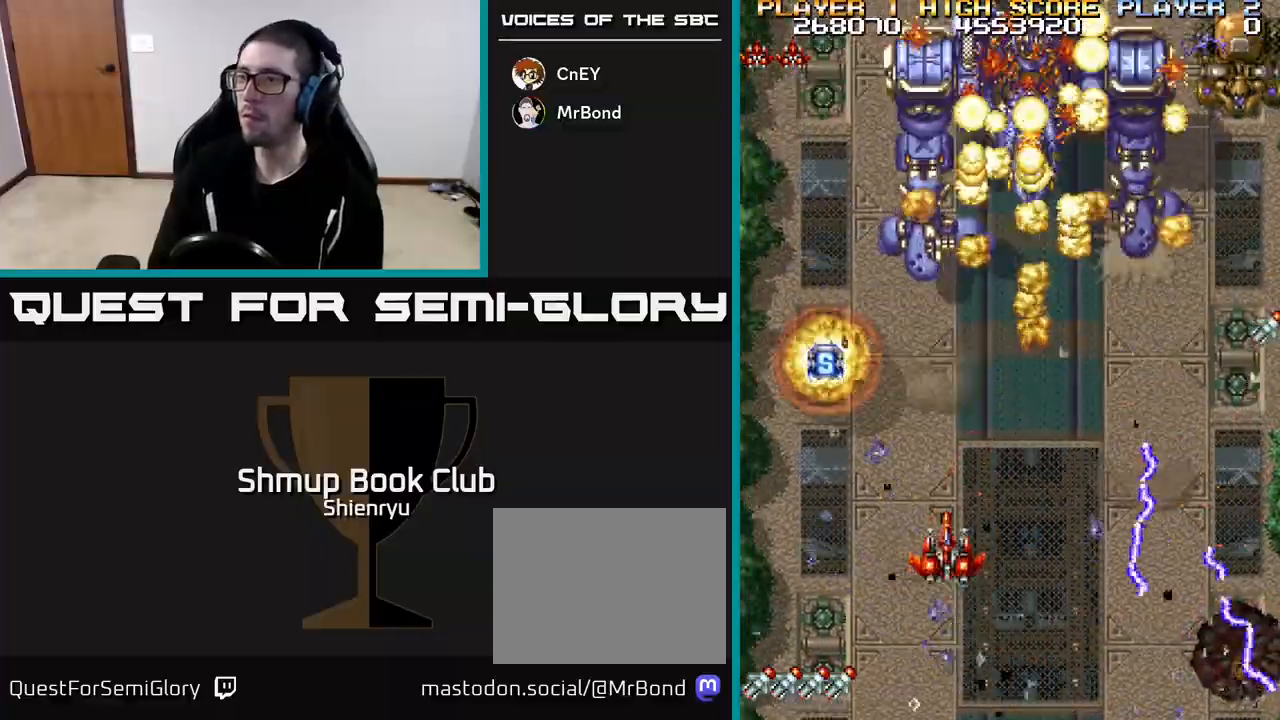
{"buttons": ["R2", "DPAD_DOWN", "DPAD_RIGHT"], "left_stick": "center", "events": [[250, "DPAD_UP", "up"], [333, "DPAD_DOWN", "down"], [333, "DPAD_LEFT", "up"], [350, "DPAD_RIGHT", "down"]]}
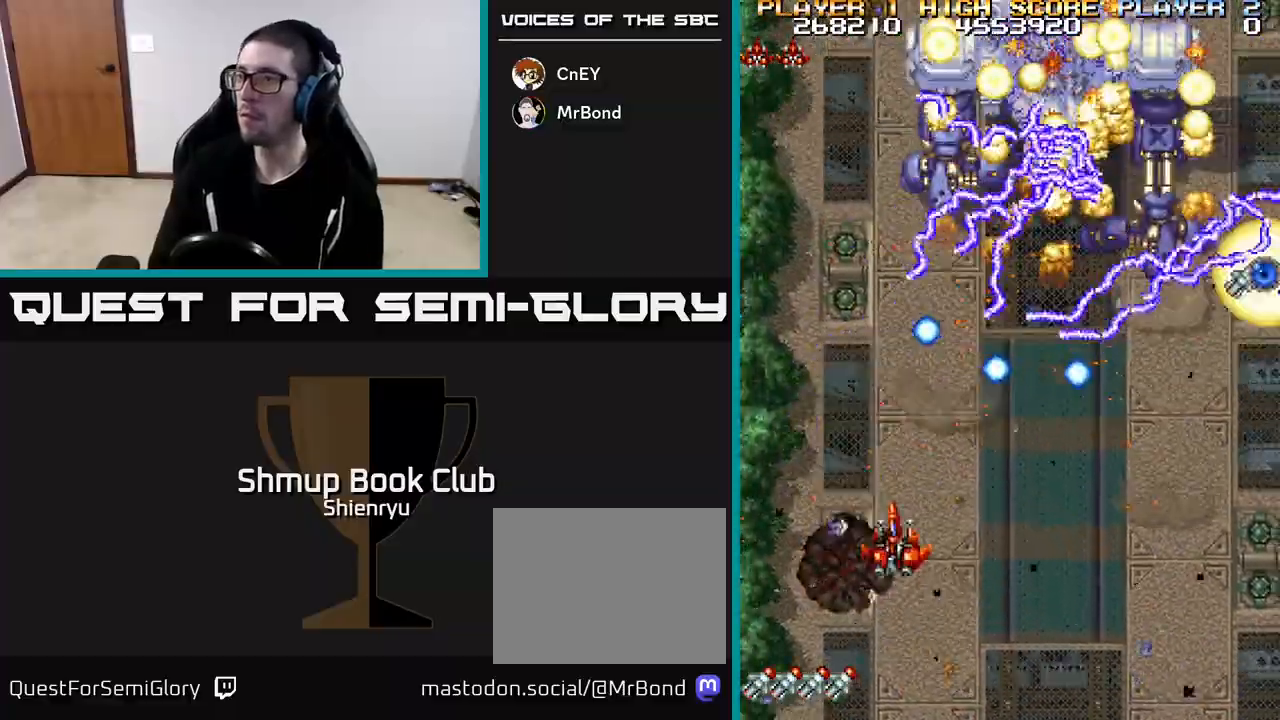
{"buttons": ["R2", "DPAD_UP", "DPAD_LEFT"], "left_stick": "center", "events": [[367, "DPAD_DOWN", "up"], [383, "DPAD_RIGHT", "up"], [400, "DPAD_UP", "down"], [450, "DPAD_LEFT", "down"]]}
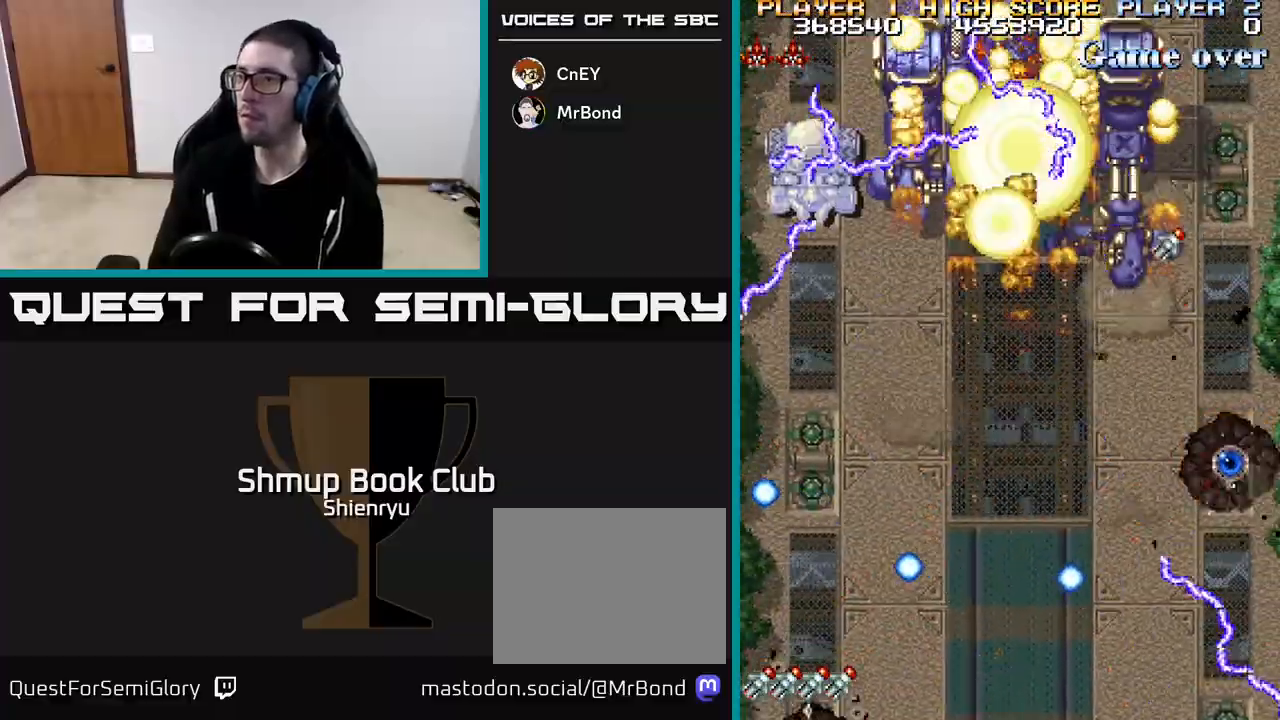
{"buttons": ["R2", "DPAD_UP", "DPAD_LEFT"], "left_stick": "center", "events": [[83, "DPAD_LEFT", "up"], [117, "DPAD_RIGHT", "down"], [150, "DPAD_UP", "up"], [200, "DPAD_DOWN", "down"], [217, "DPAD_RIGHT", "up"], [250, "DPAD_LEFT", "down"], [267, "DPAD_DOWN", "up"], [433, "DPAD_UP", "down"]]}
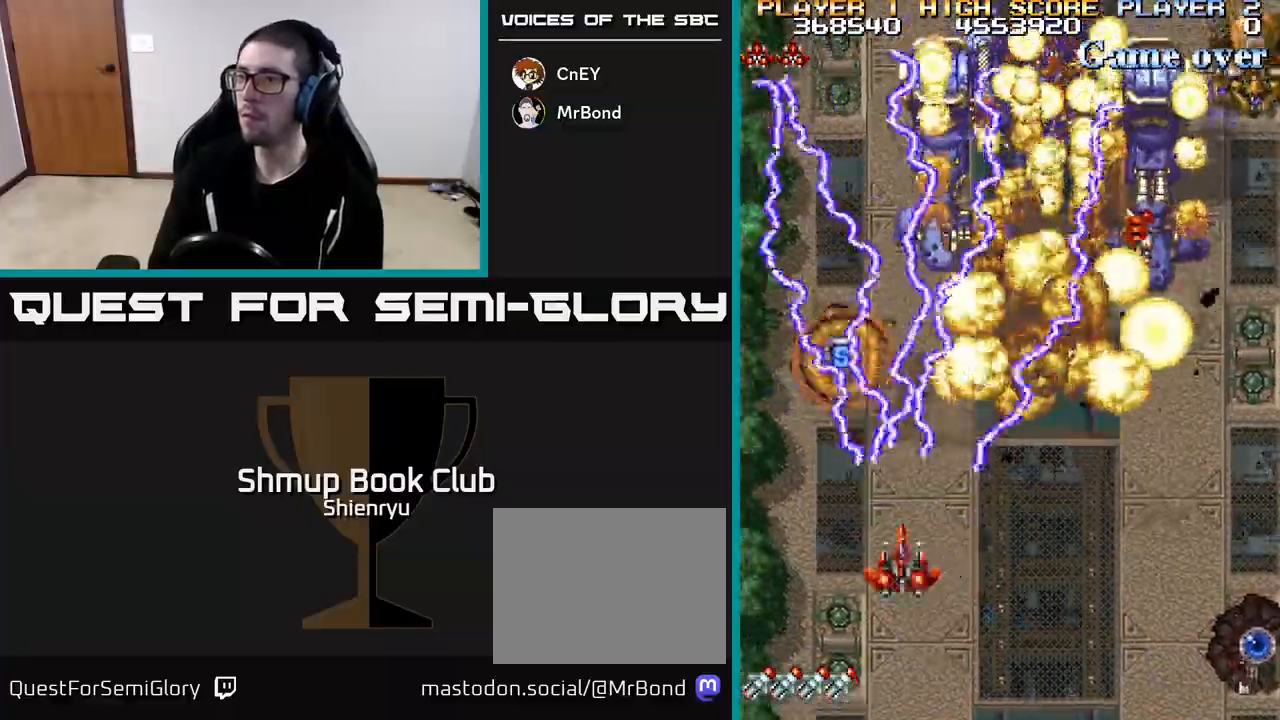
{"buttons": ["R2", "DPAD_UP", "DPAD_RIGHT"], "left_stick": "center", "events": [[200, "DPAD_LEFT", "up"], [250, "DPAD_RIGHT", "down"], [283, "DPAD_UP", "up"], [417, "DPAD_UP", "down"]]}
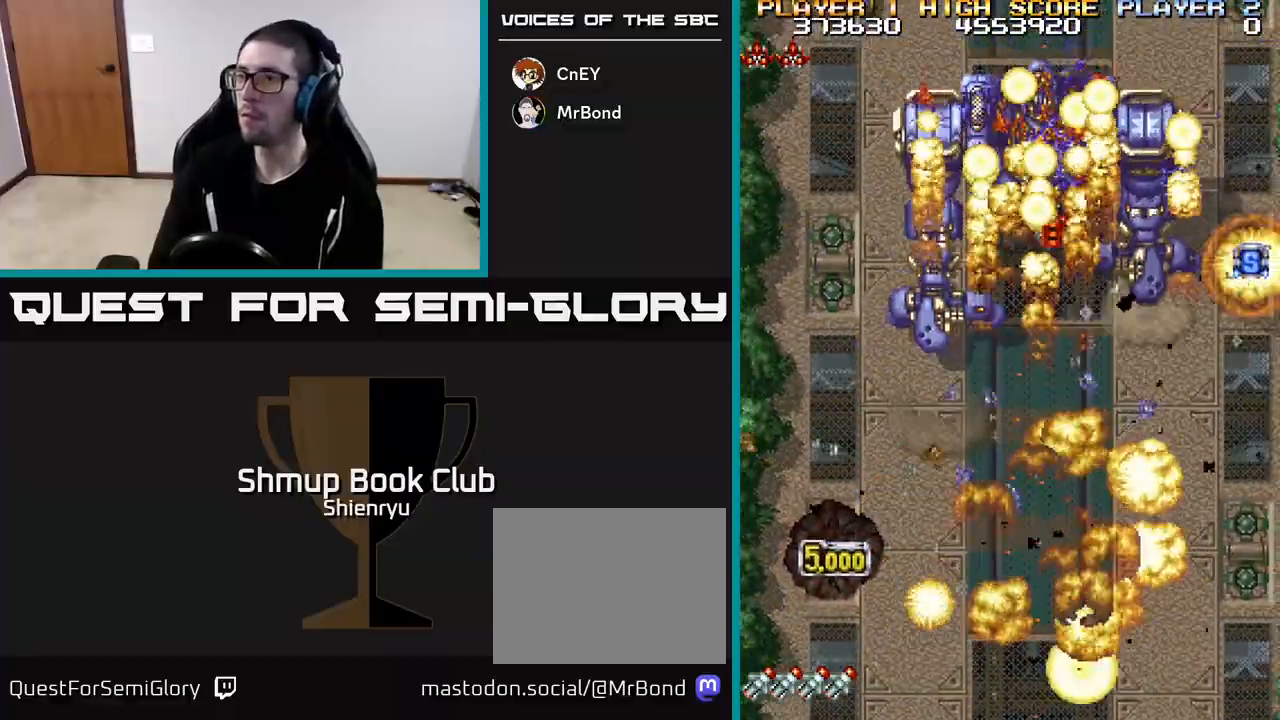
{"buttons": ["R2", "DPAD_DOWN", "DPAD_RIGHT"], "left_stick": "center", "events": [[67, "DPAD_UP", "up"], [300, "DPAD_DOWN", "down"]]}
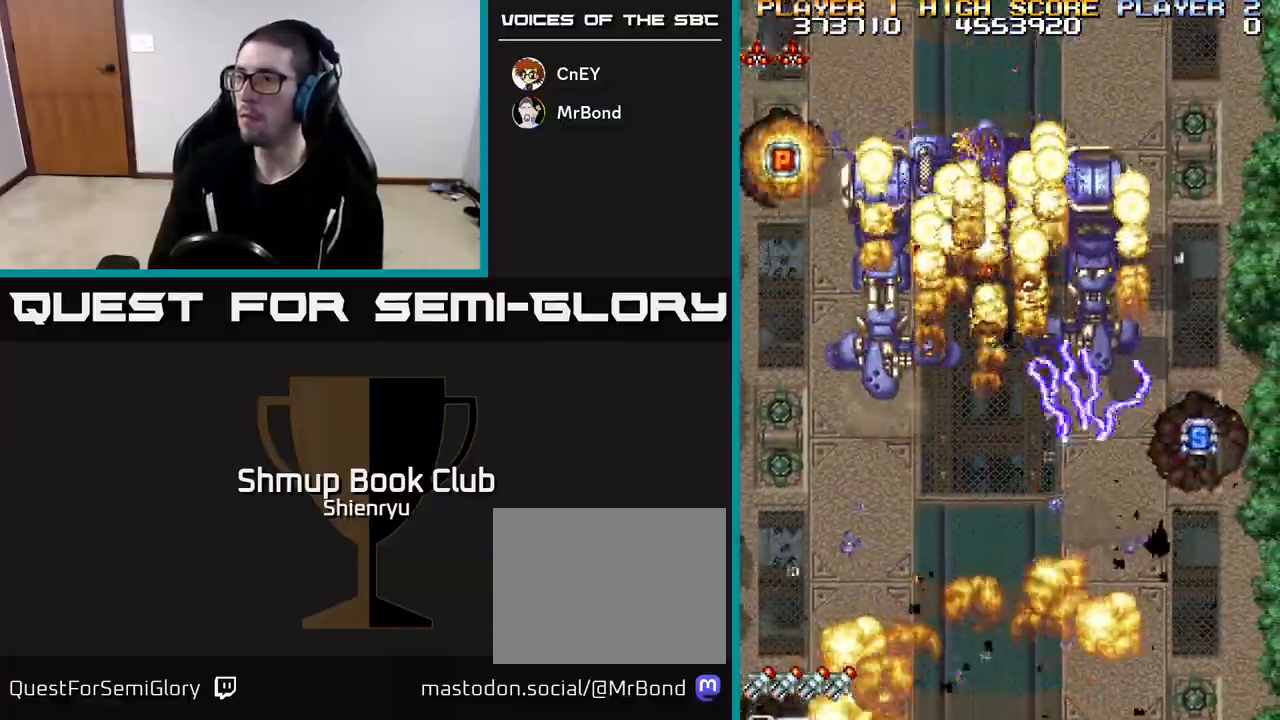
{"buttons": ["R2", "DPAD_LEFT"], "left_stick": "center", "events": [[183, "DPAD_DOWN", "up"], [200, "DPAD_DOWN", "down"], [233, "DPAD_RIGHT", "up"], [250, "DPAD_DOWN", "up"], [267, "DPAD_LEFT", "down"]]}
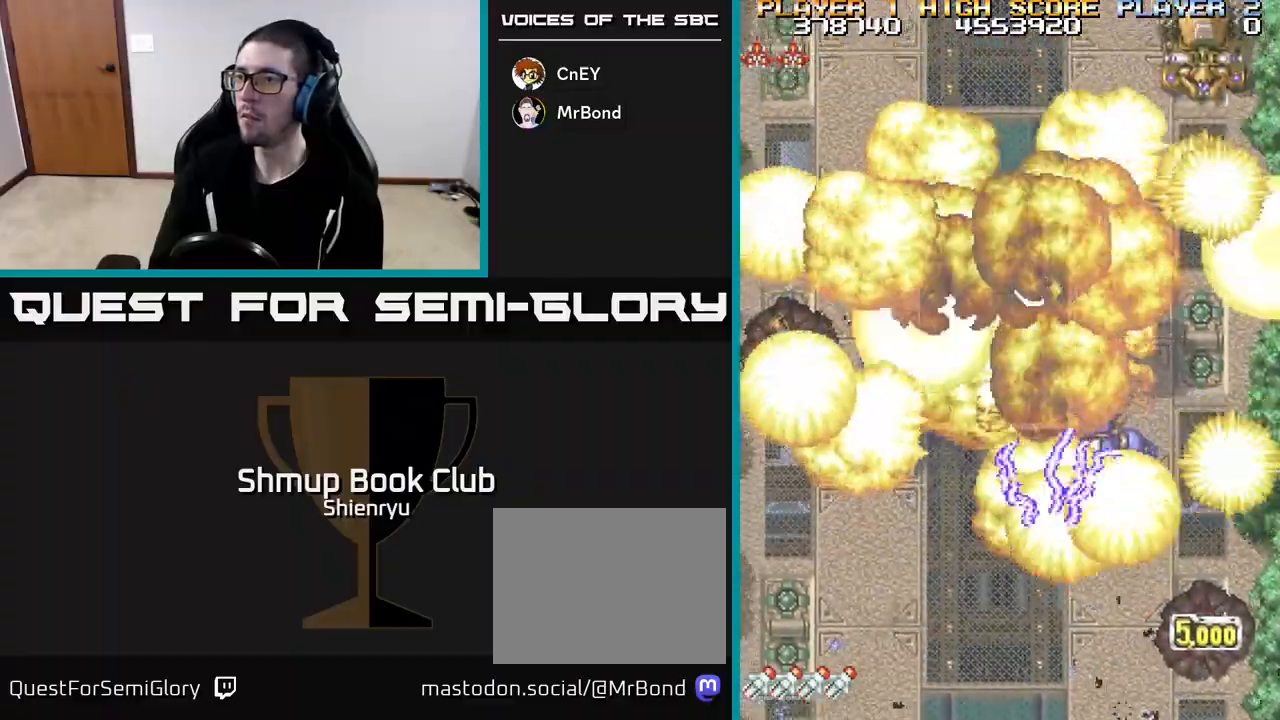
{"buttons": ["R2", "DPAD_LEFT"], "left_stick": "center", "events": []}
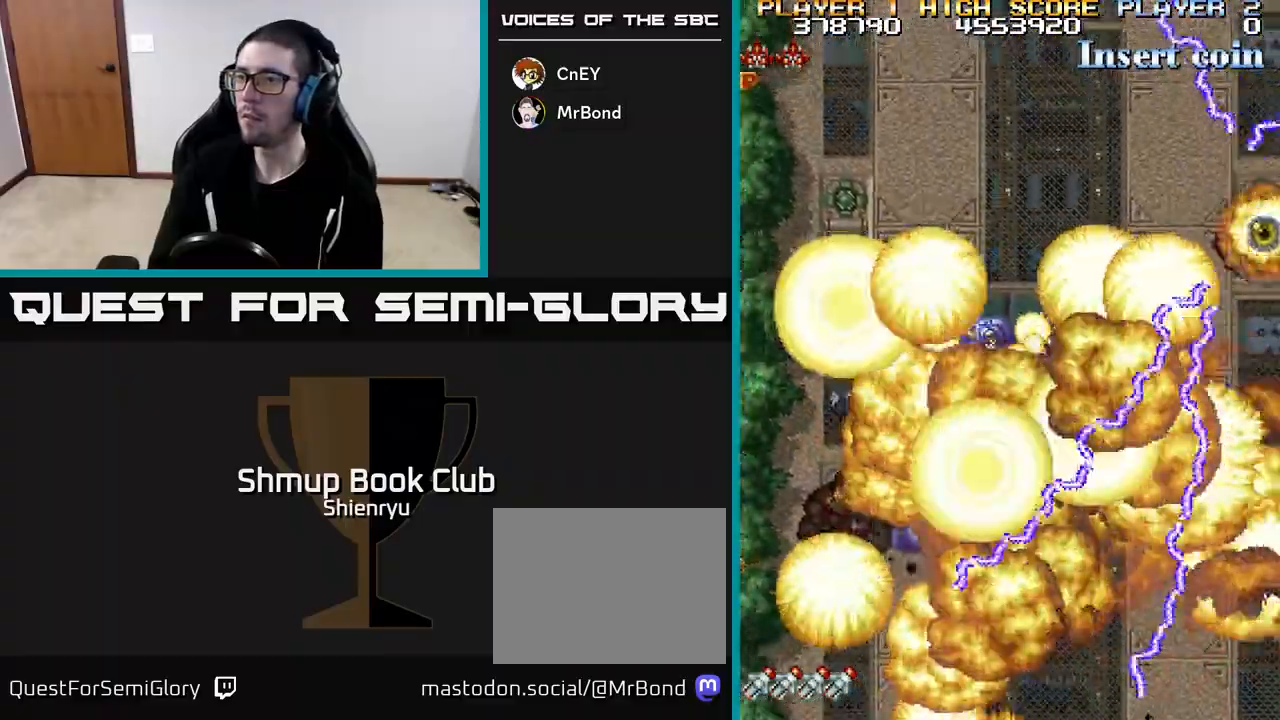
{"buttons": ["R2", "DPAD_DOWN", "DPAD_RIGHT"], "left_stick": "center", "events": [[150, "DPAD_UP", "down"], [167, "DPAD_LEFT", "up"], [333, "DPAD_RIGHT", "down"], [367, "DPAD_UP", "up"], [417, "DPAD_DOWN", "down"]]}
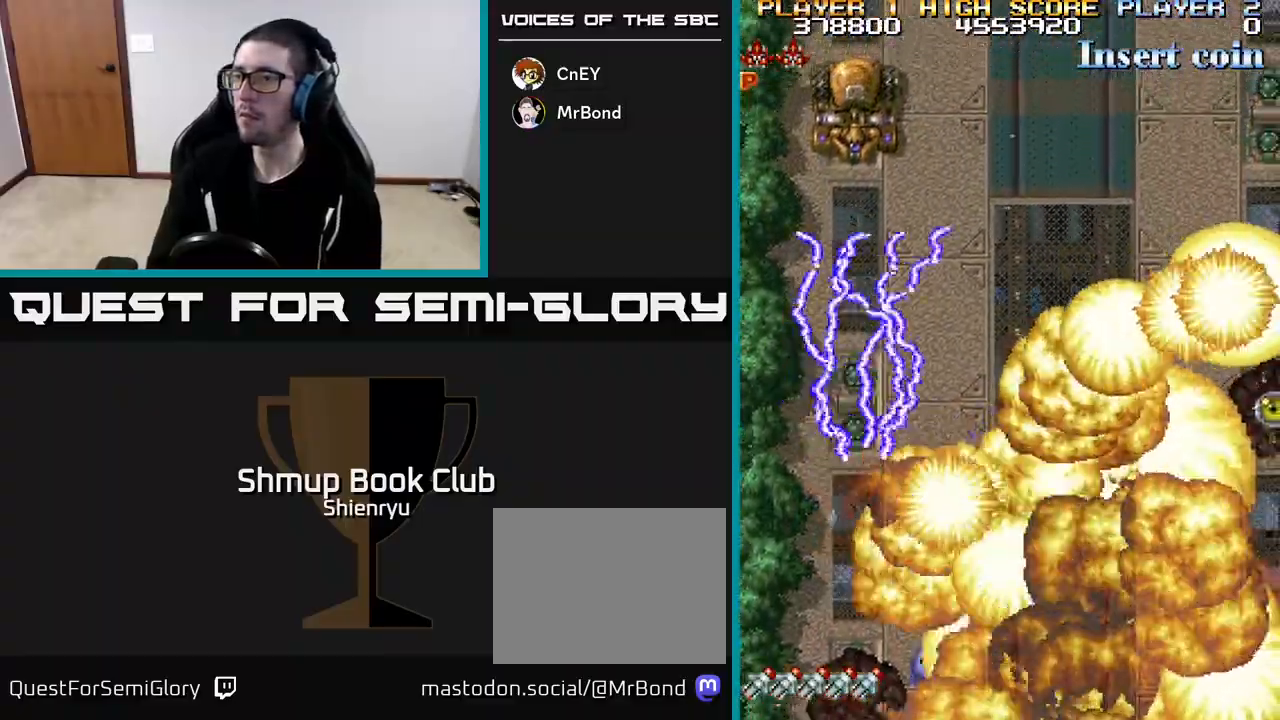
{"buttons": ["R2", "DPAD_LEFT"], "left_stick": "center", "events": [[283, "DPAD_DOWN", "up"], [417, "DPAD_RIGHT", "up"], [450, "DPAD_LEFT", "down"]]}